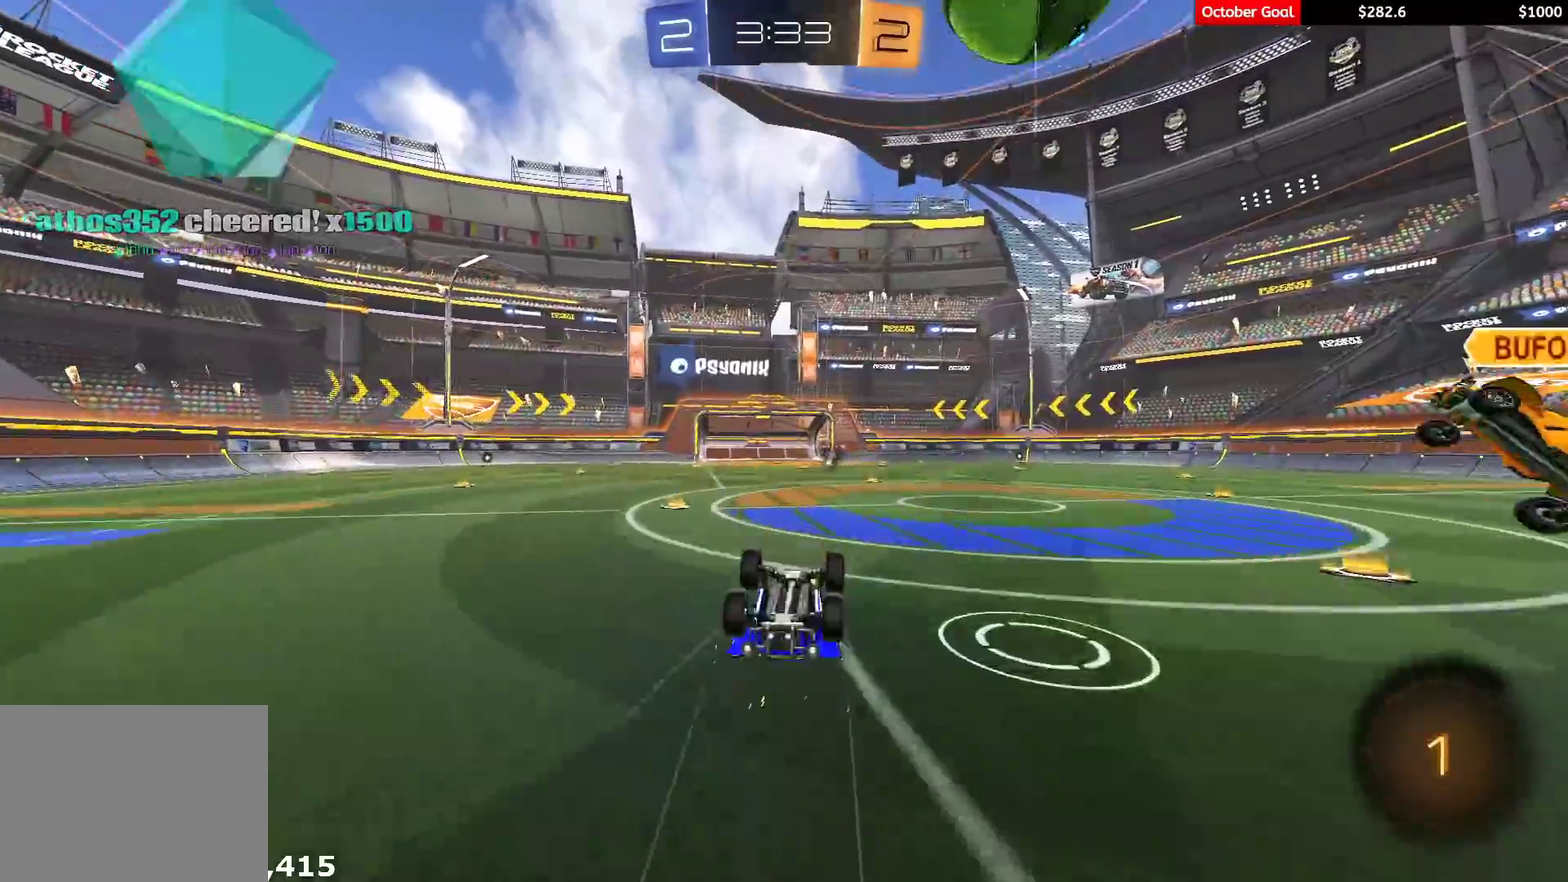
Gameplay with a controller (Xbox layout); each line is a JSON object with the inputs held at the frame after it. "events" lists button and stick changes between this image and that frame as [ms after this image, input, new state], when the widget could be followed in between. Not read: SELECT.
{"buttons": ["Y", "R2"], "left_stick": "left", "right_stick": "center", "events": [[283, "R2", "down"], [417, "Y", "down"], [467, "left_stick", "left"]]}
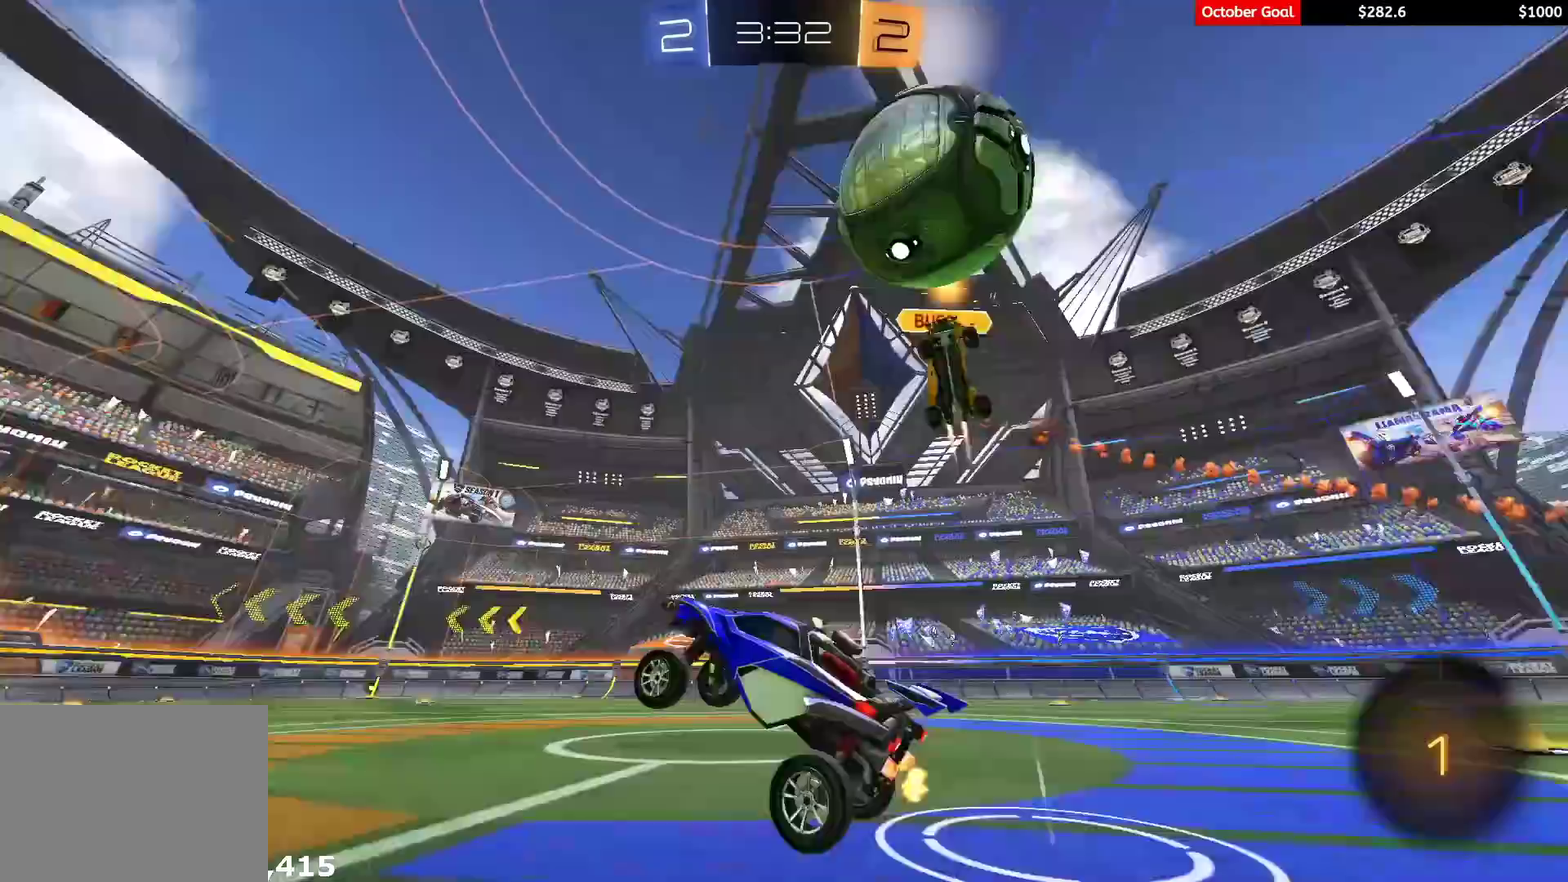
{"buttons": ["Y", "L1", "R1", "R2", "L3"], "left_stick": "down-left", "right_stick": "center", "events": [[17, "Y", "up"], [333, "A", "down"], [367, "L1", "down"], [383, "A", "up"], [383, "L3", "down"], [400, "R1", "down"], [433, "A", "down"], [483, "Y", "down"], [500, "A", "up"], [500, "left_stick", "down-left"]]}
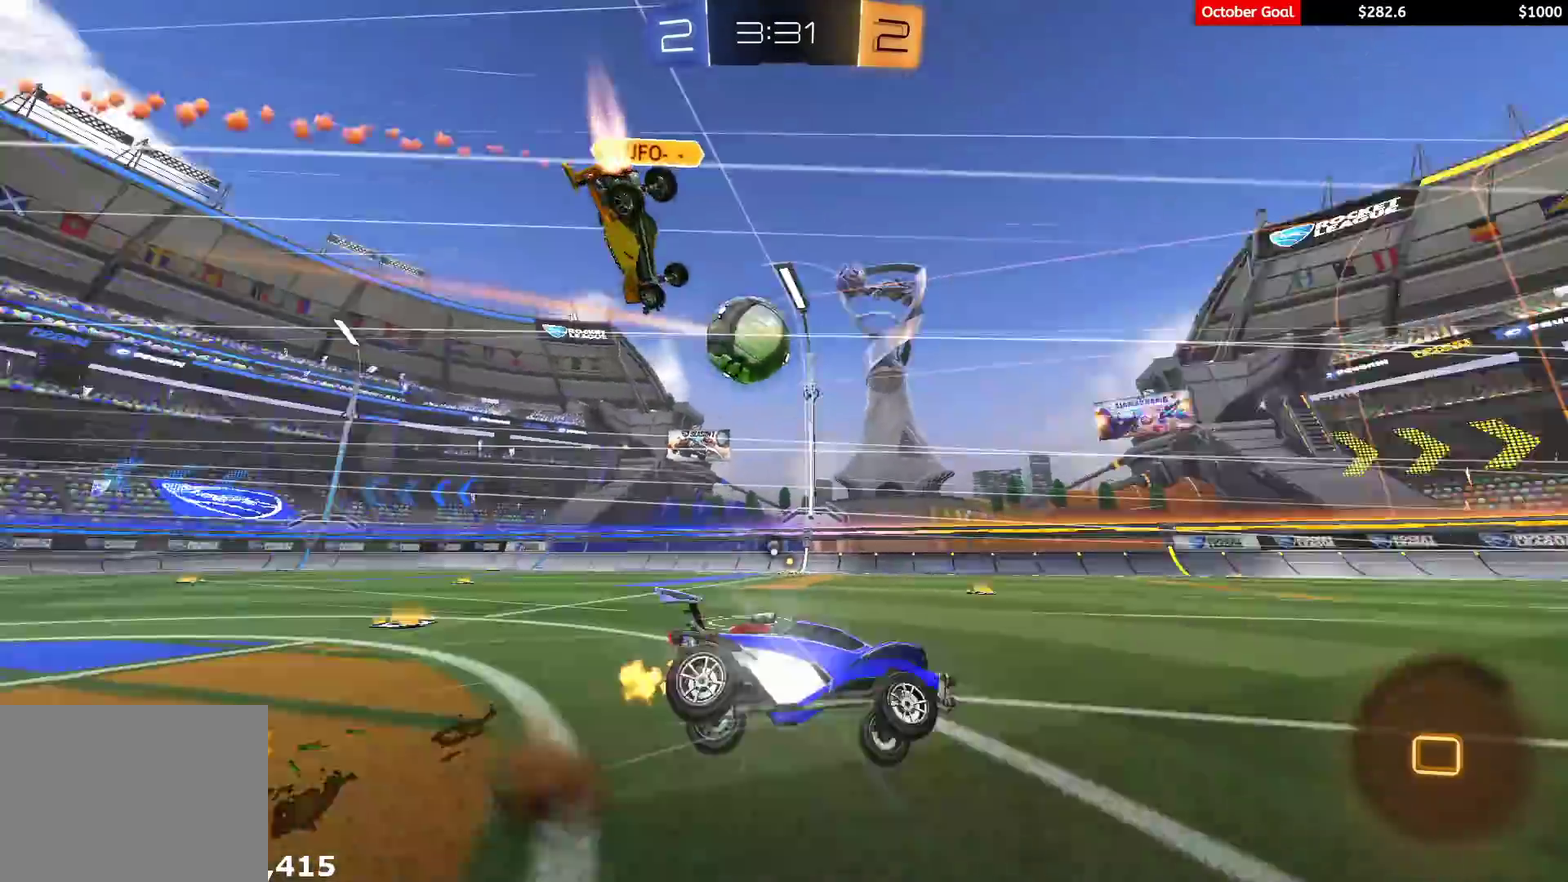
{"buttons": ["L1", "R2"], "left_stick": "down-left", "right_stick": "center", "events": [[50, "L3", "up"], [100, "Y", "up"], [117, "R1", "up"], [200, "R2", "up"], [467, "R2", "down"]]}
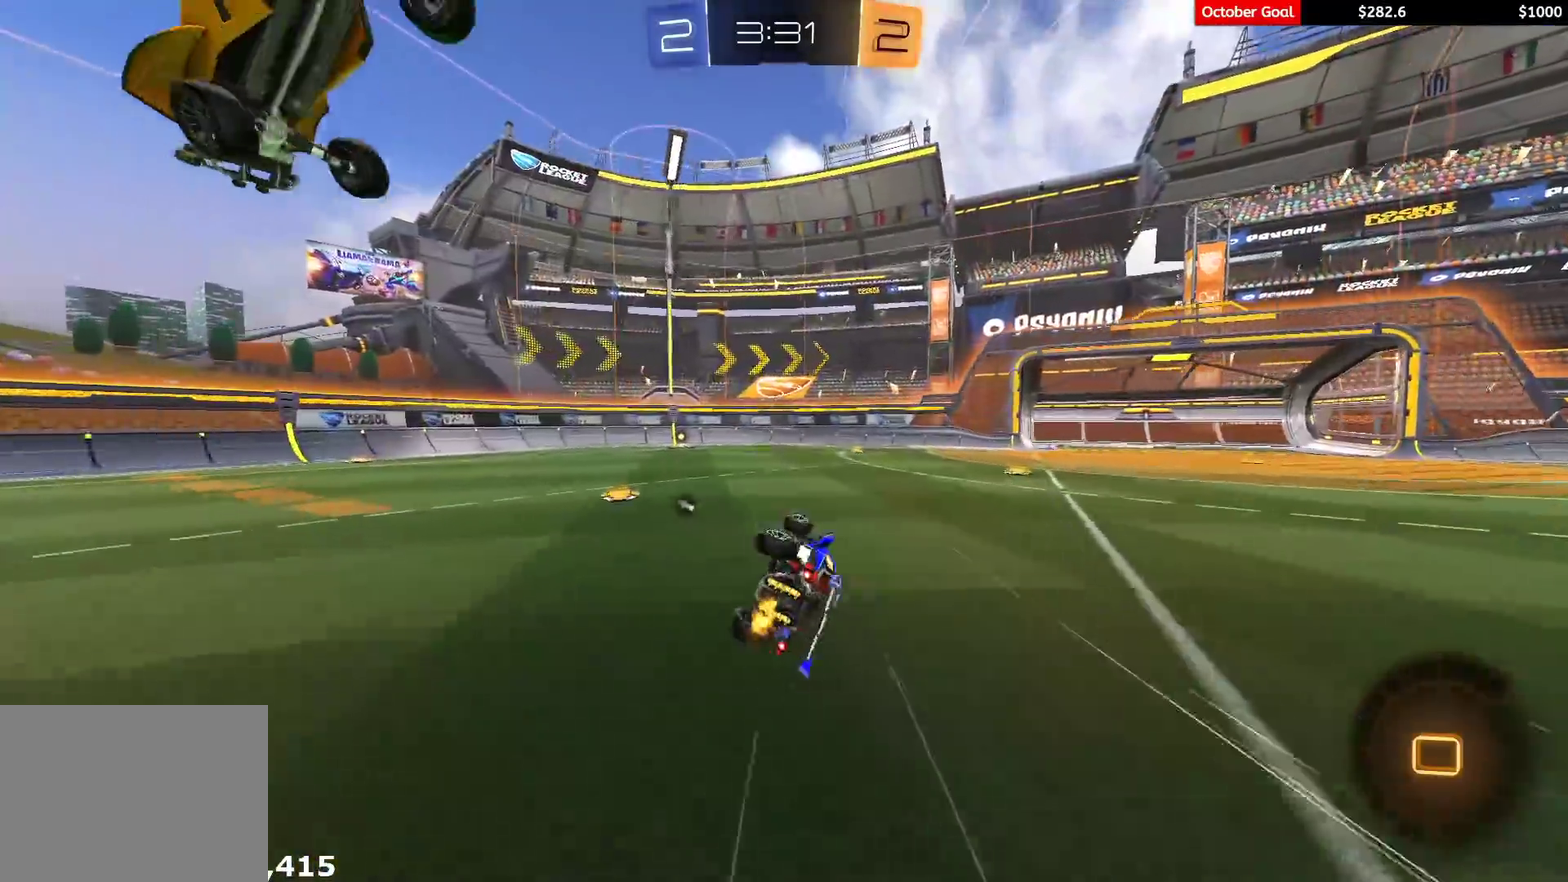
{"buttons": ["R1", "R2"], "left_stick": "left", "right_stick": "center", "events": [[67, "Y", "down"], [150, "L1", "up"], [167, "Y", "up"], [267, "left_stick", "center"], [350, "R1", "down"], [367, "Y", "down"], [383, "left_stick", "left"], [500, "Y", "up"]]}
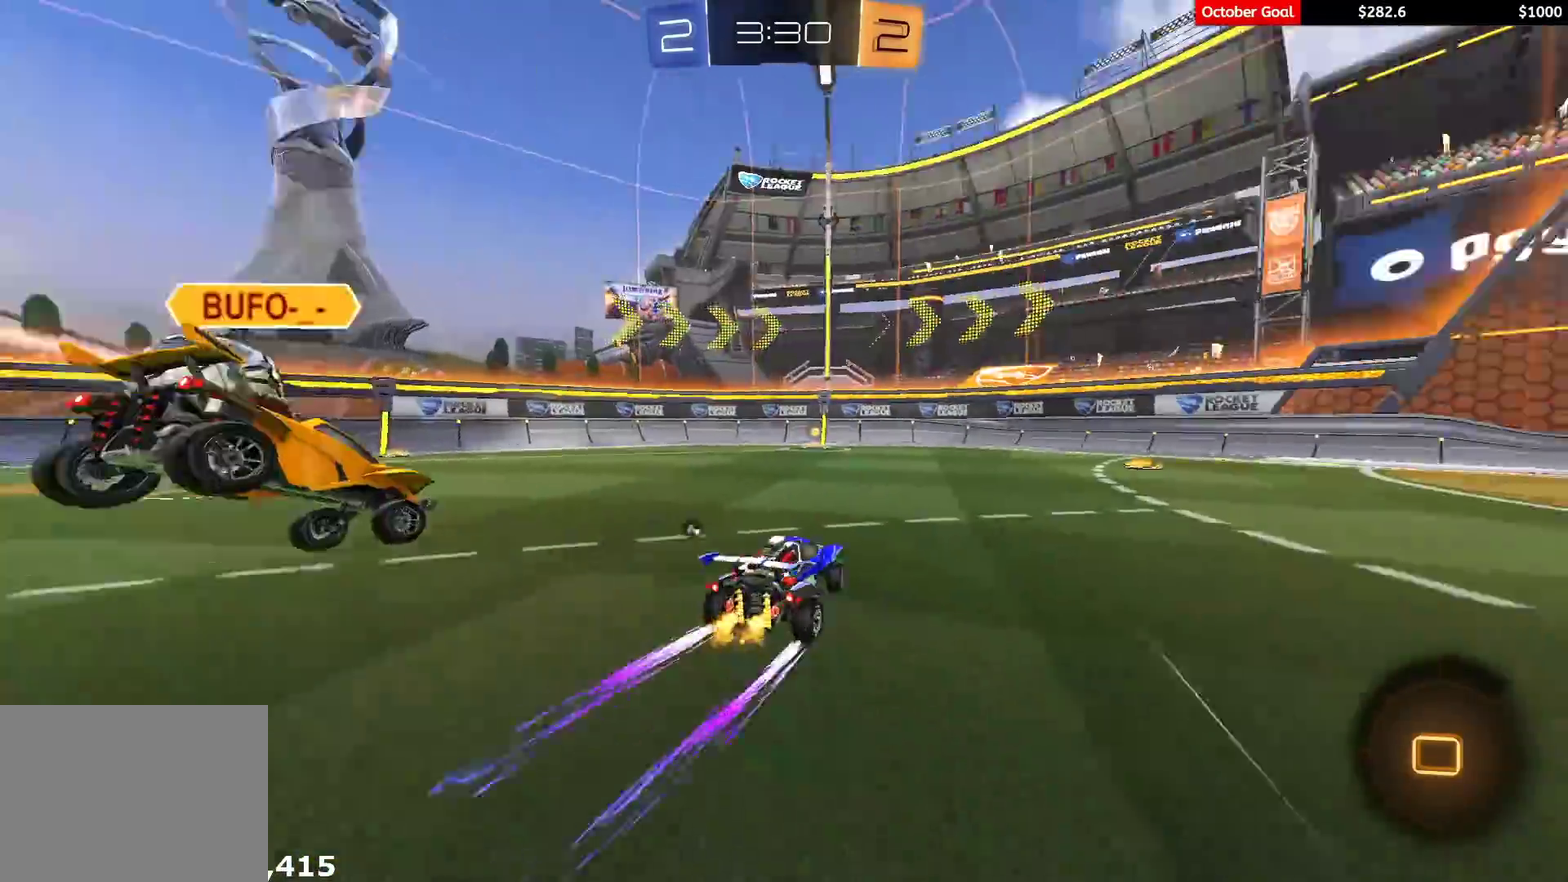
{"buttons": ["A", "L1", "R1", "R2"], "left_stick": "down-left", "right_stick": "center", "events": [[67, "left_stick", "center"], [367, "R1", "up"], [467, "R1", "down"], [483, "A", "down"], [500, "L1", "down"], [500, "left_stick", "down-left"]]}
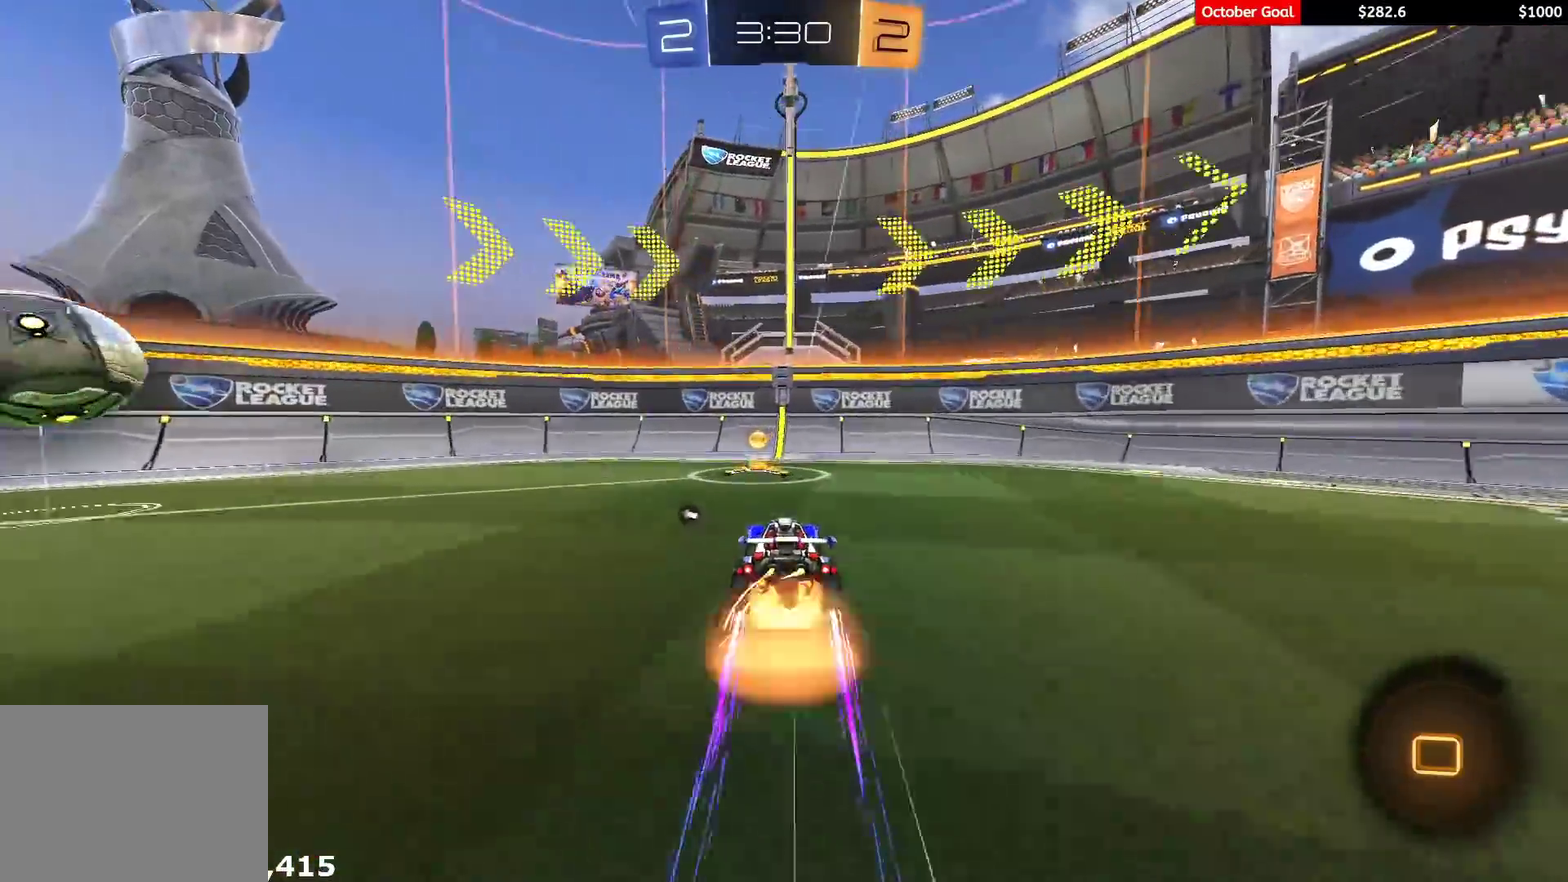
{"buttons": ["R2"], "left_stick": "up", "right_stick": "center", "events": [[133, "A", "up"], [183, "L1", "up"], [200, "R1", "up"], [200, "Y", "down"], [300, "Y", "up"], [467, "left_stick", "up"]]}
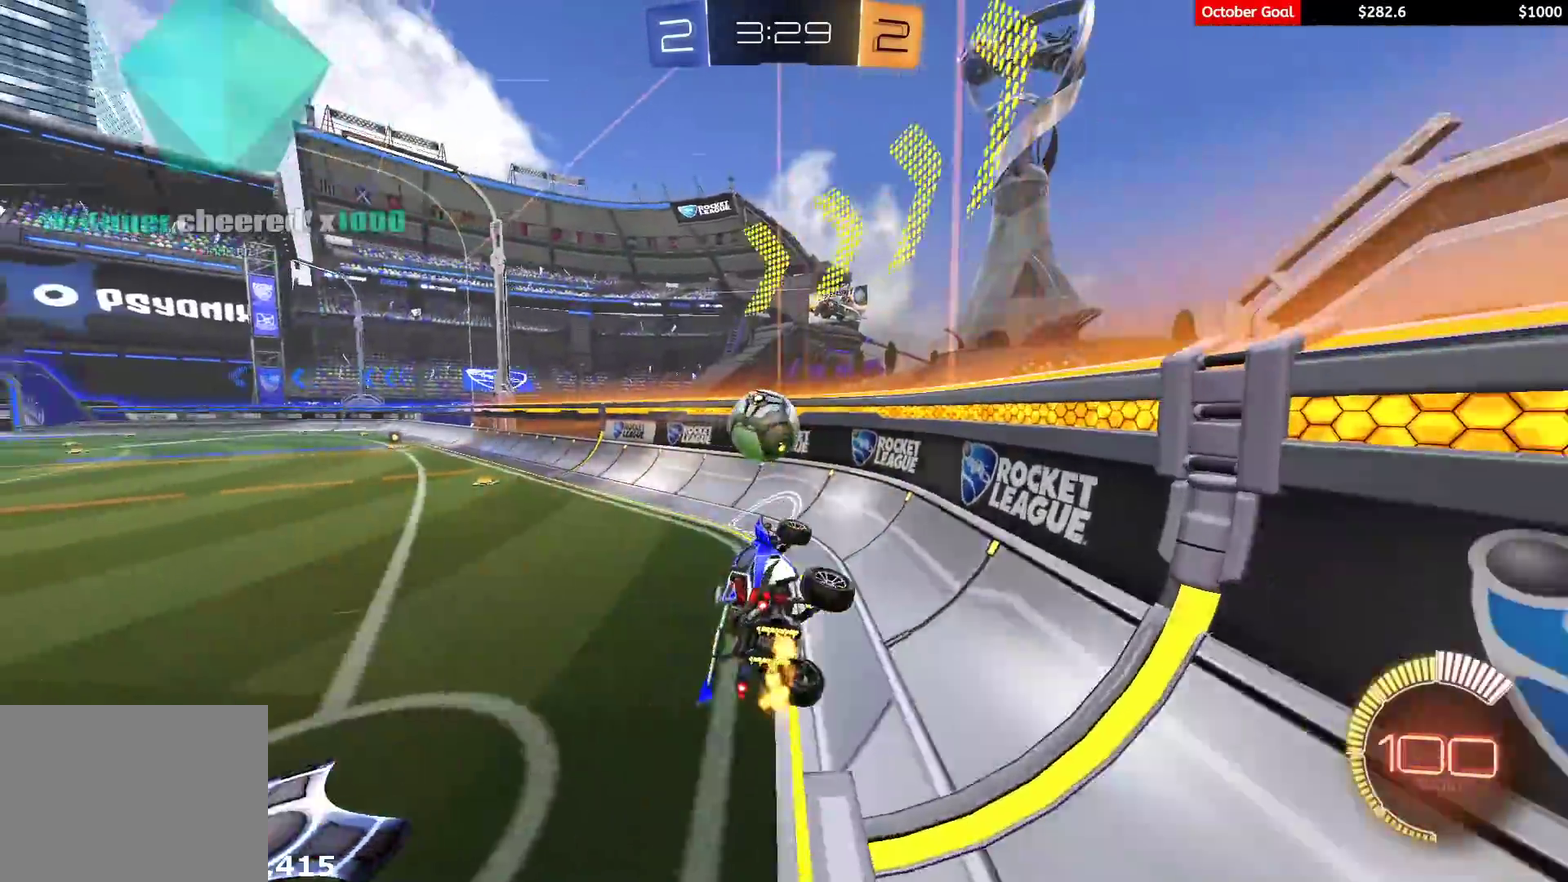
{"buttons": ["R2"], "left_stick": "center", "right_stick": "center", "events": [[33, "A", "down"], [33, "R1", "down"], [117, "left_stick", "up-left"], [133, "A", "up"], [183, "left_stick", "left"], [450, "left_stick", "center"], [483, "R1", "up"]]}
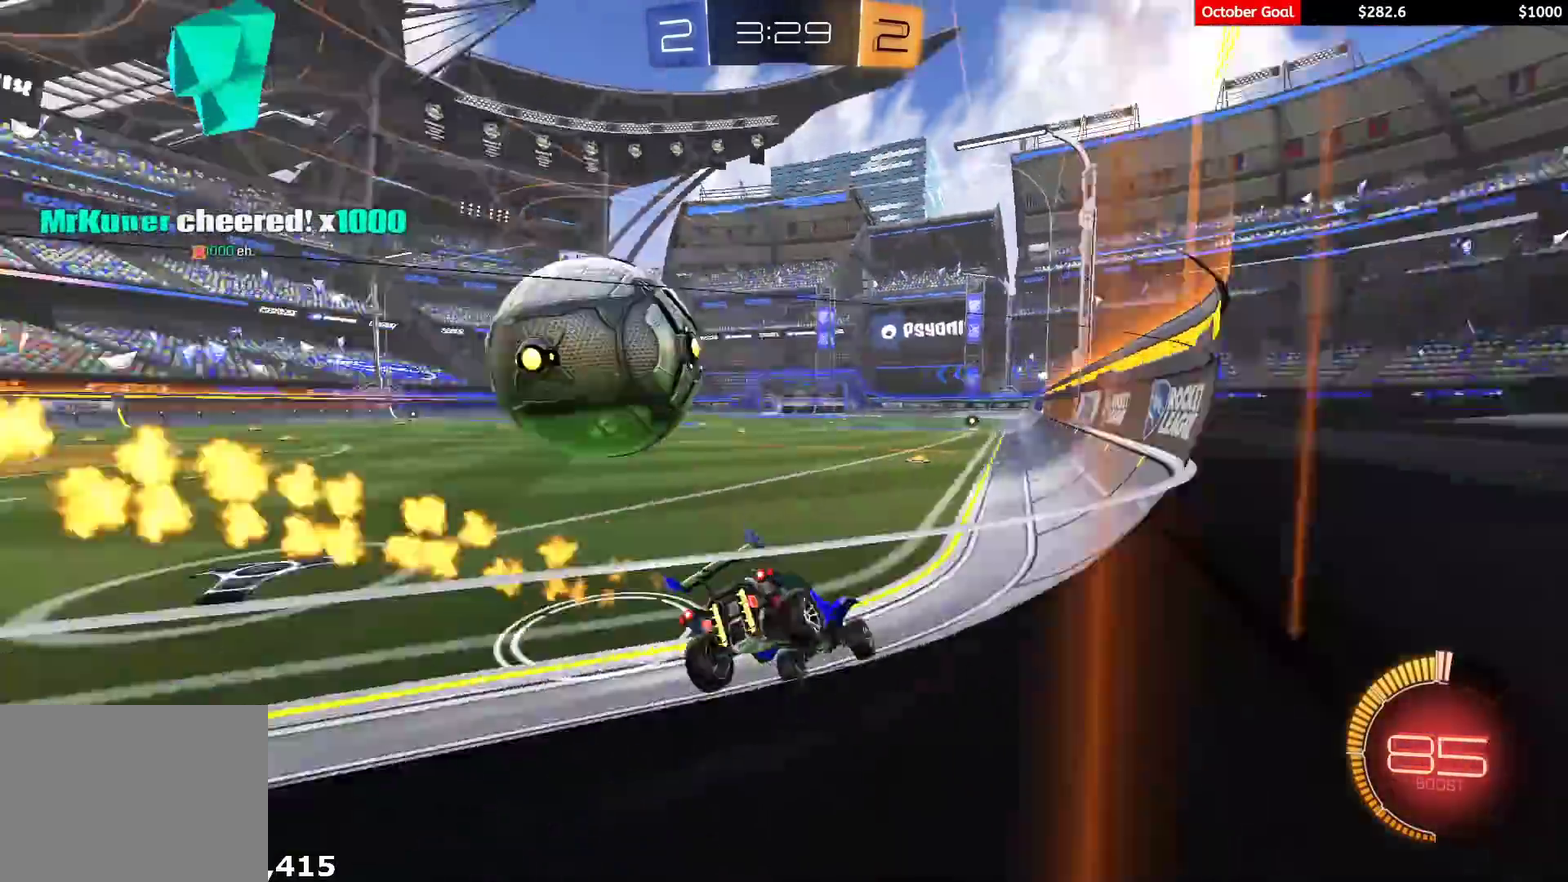
{"buttons": [], "left_stick": "center", "right_stick": "center", "events": [[50, "R2", "up"], [50, "left_stick", "right"], [117, "R2", "down"], [433, "R2", "up"], [433, "left_stick", "center"]]}
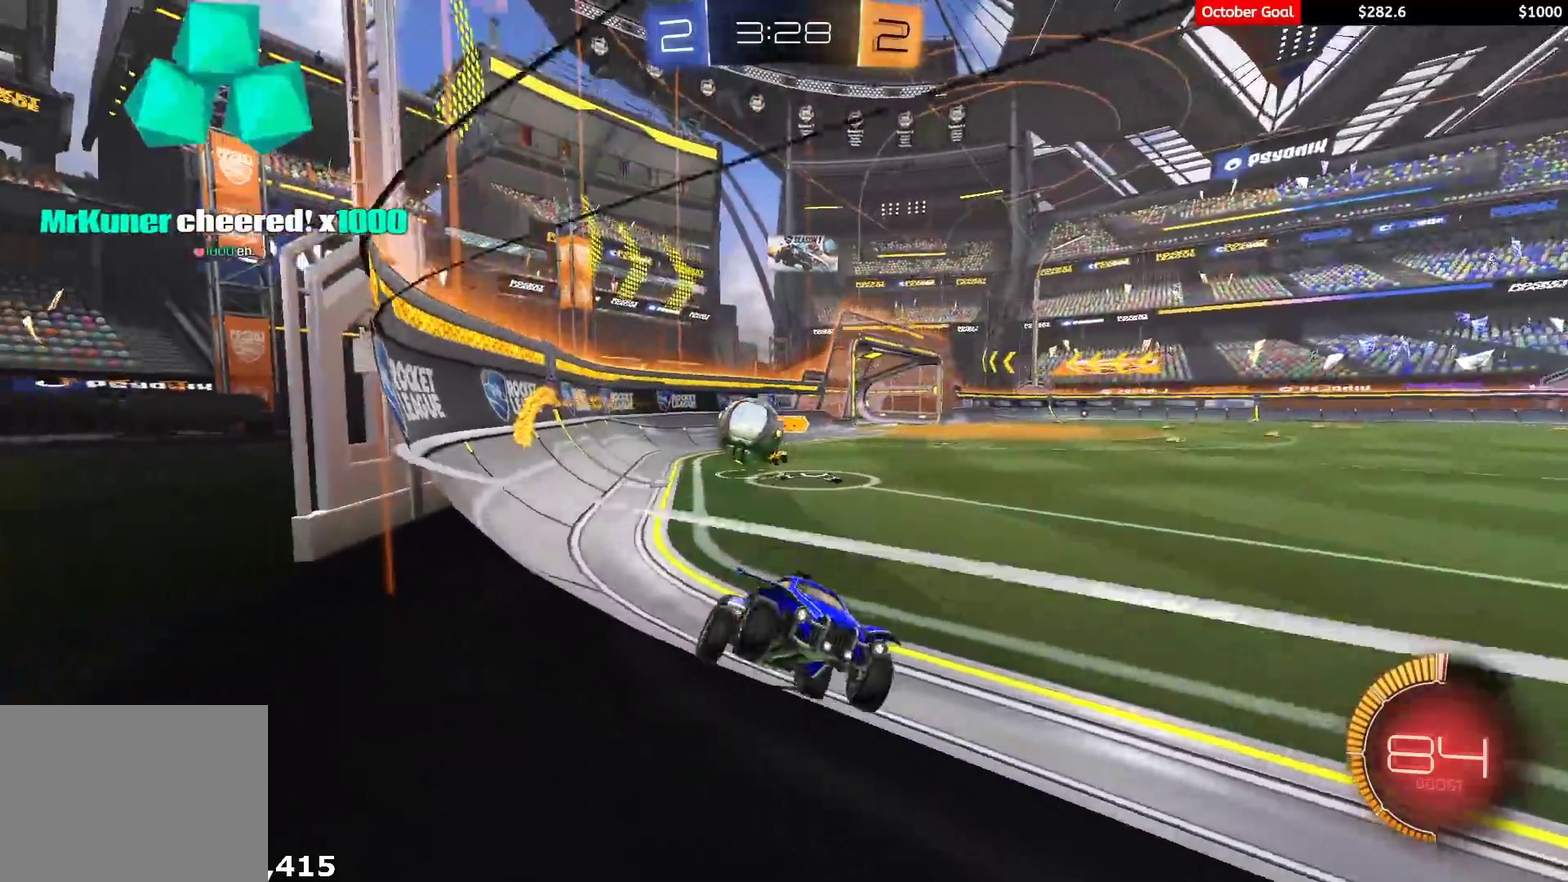
{"buttons": ["L2"], "left_stick": "down-left", "right_stick": "center", "events": [[17, "left_stick", "left"], [33, "R2", "down"], [50, "L1", "down"], [167, "L1", "up"], [333, "left_stick", "down-left"], [350, "L2", "down"], [350, "R2", "up"]]}
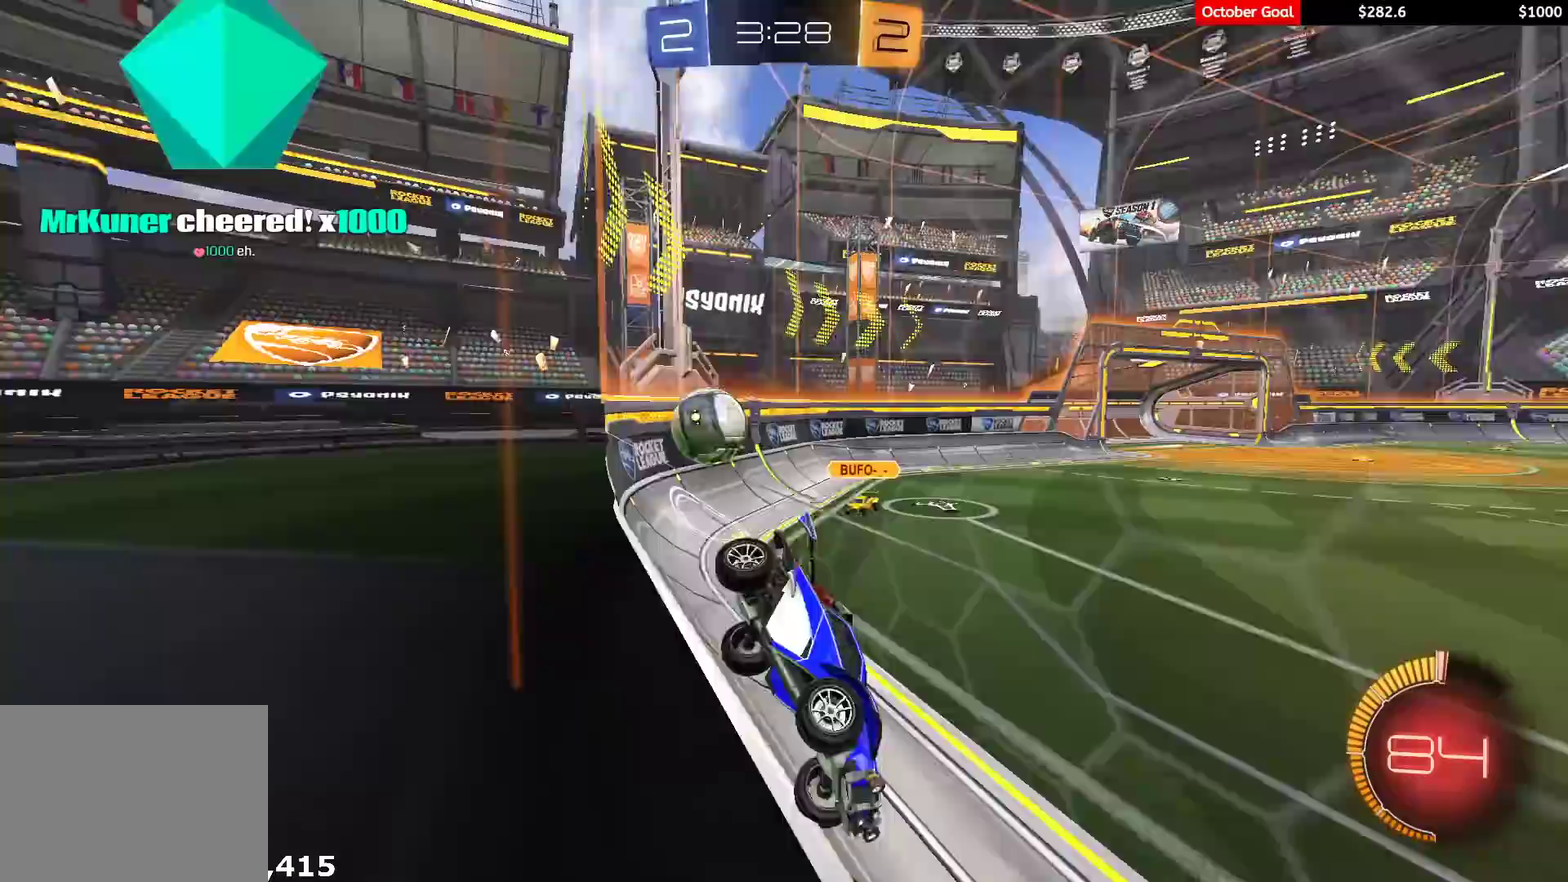
{"buttons": ["R1", "R2"], "left_stick": "center", "right_stick": "center", "events": [[200, "left_stick", "right"], [267, "R2", "down"], [283, "left_stick", "center"], [300, "L2", "up"], [333, "left_stick", "left"], [350, "R1", "down"], [467, "left_stick", "center"]]}
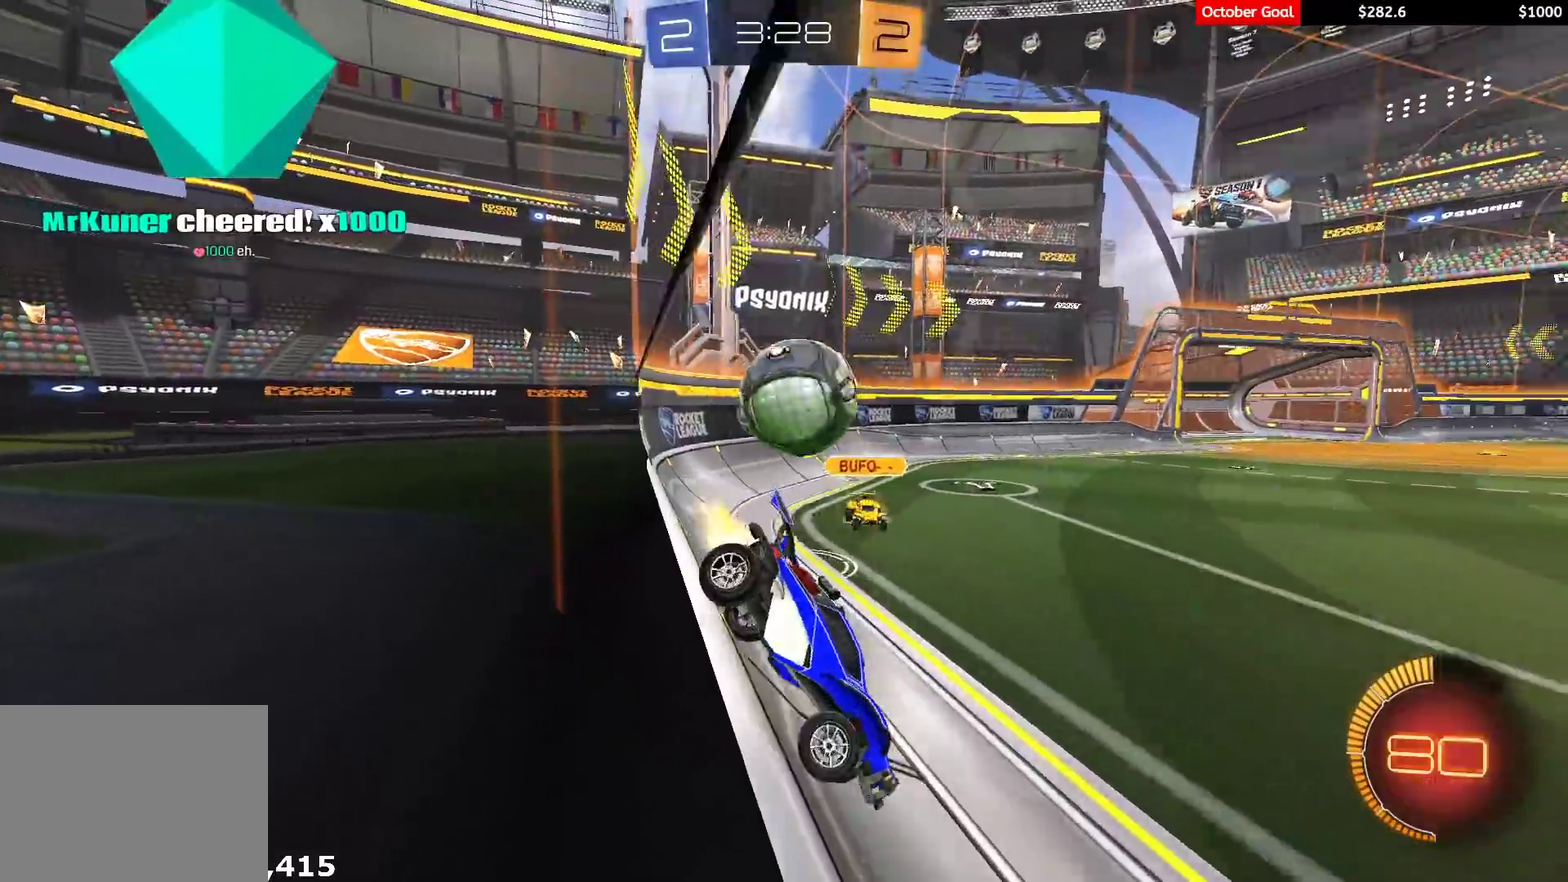
{"buttons": ["R1", "R2"], "left_stick": "center", "right_stick": "center", "events": [[17, "R1", "up"], [17, "left_stick", "right"], [67, "R1", "down"], [333, "left_stick", "center"]]}
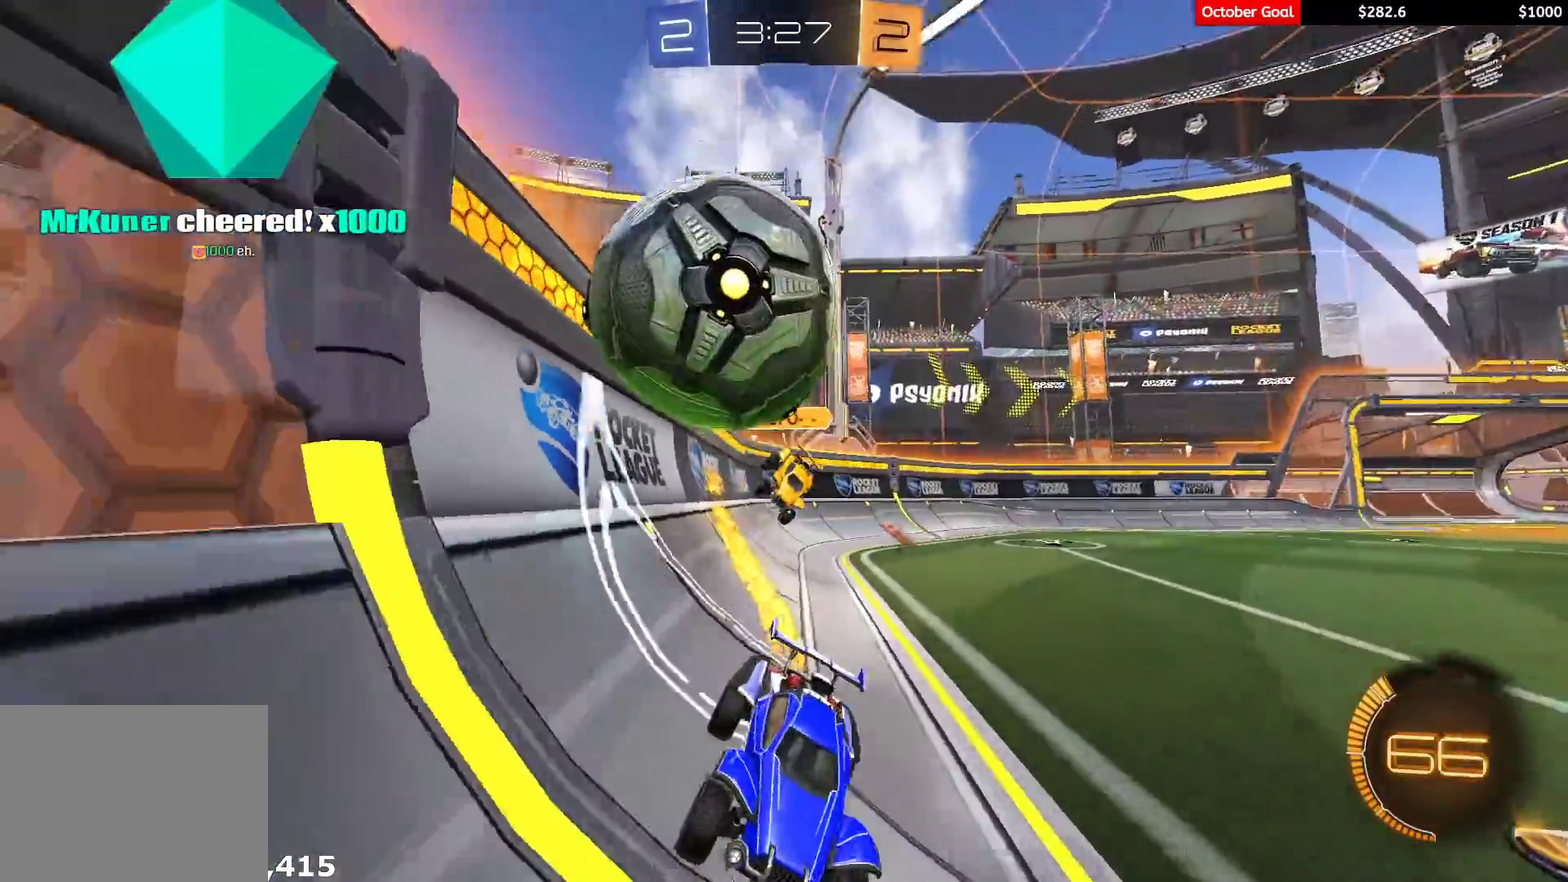
{"buttons": ["R1", "R2"], "left_stick": "center", "right_stick": "center", "events": [[333, "R1", "up"], [417, "R1", "down"], [417, "left_stick", "left"], [500, "left_stick", "center"]]}
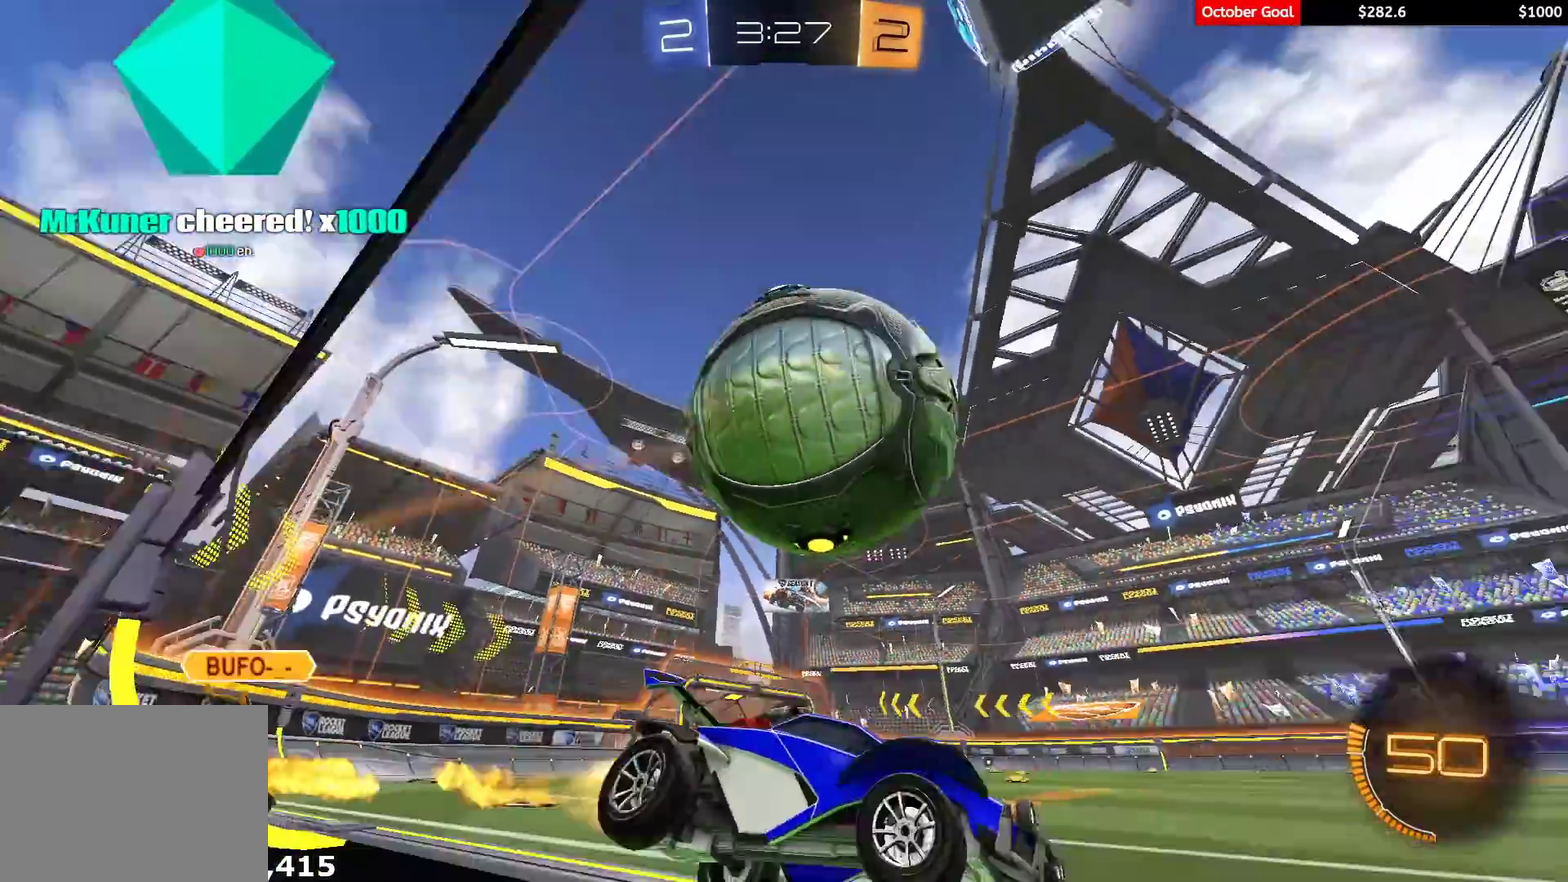
{"buttons": ["R2"], "left_stick": "right", "right_stick": "center", "events": [[117, "left_stick", "left"], [250, "left_stick", "center"], [417, "R1", "up"], [450, "left_stick", "right"]]}
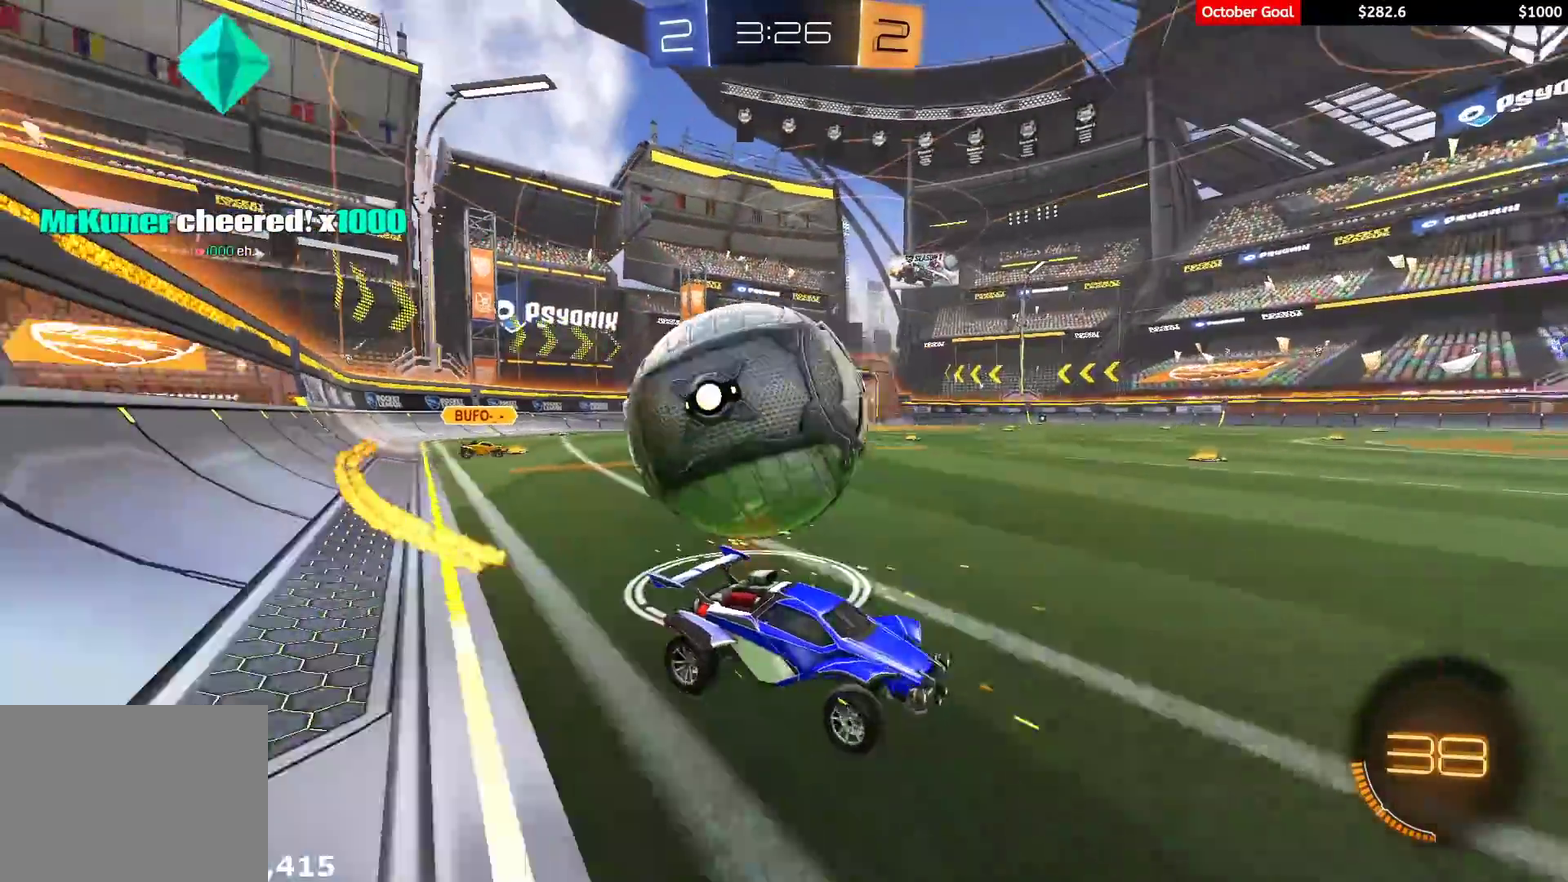
{"buttons": ["R2"], "left_stick": "left", "right_stick": "center", "events": [[17, "R1", "down"], [167, "L2", "down"], [183, "left_stick", "center"], [200, "R1", "up"], [250, "L2", "up"], [267, "left_stick", "left"], [300, "R2", "up"], [317, "L1", "down"], [467, "L1", "up"], [500, "R2", "down"]]}
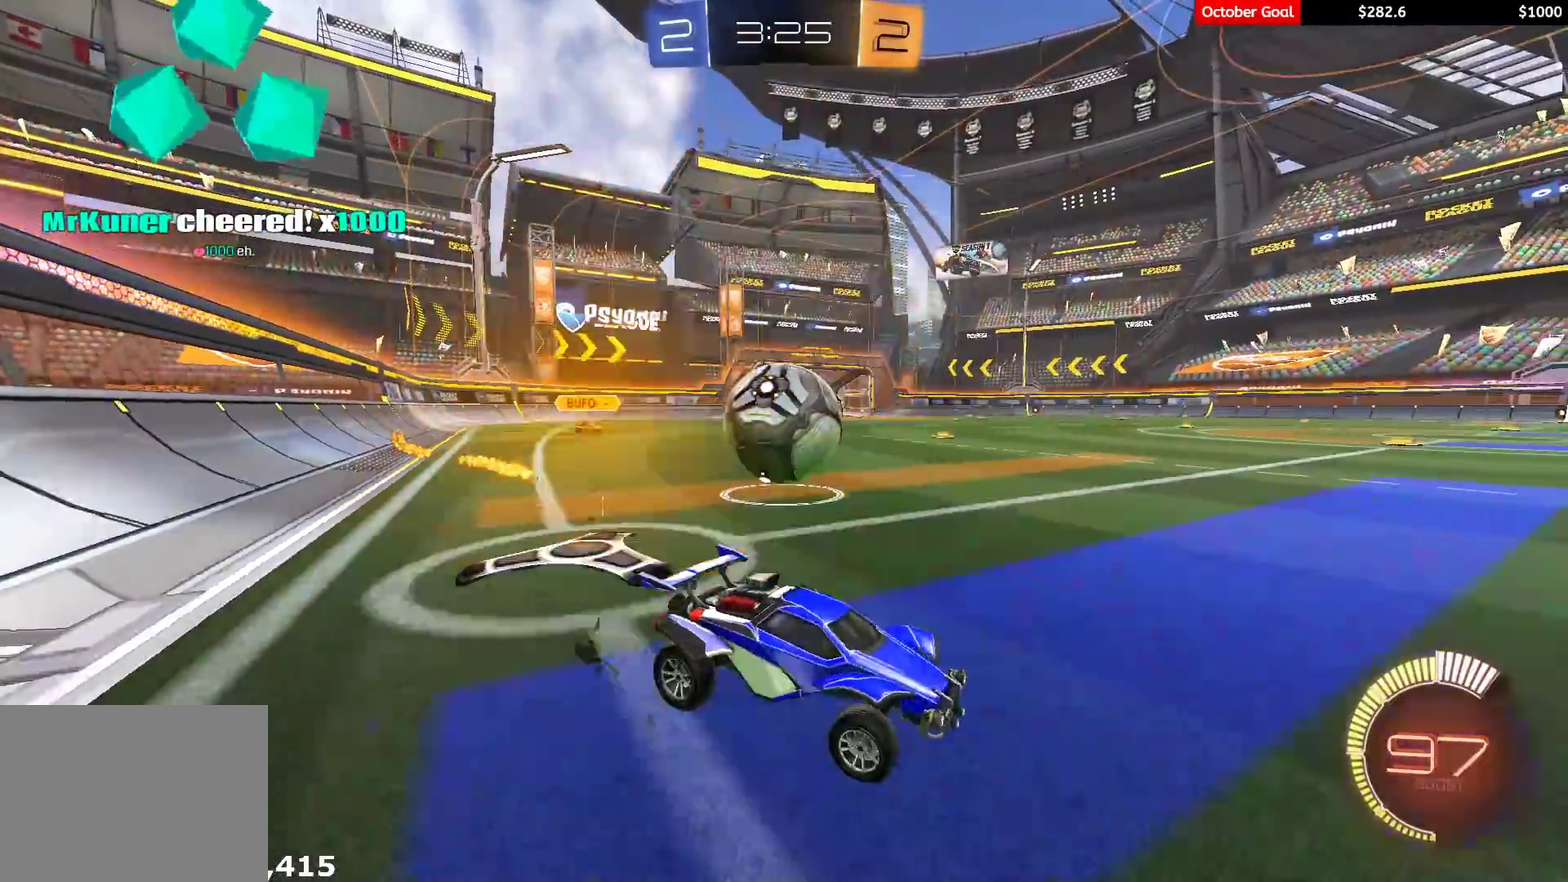
{"buttons": ["L2"], "left_stick": "right", "right_stick": "center", "events": [[250, "R2", "up"], [317, "R2", "down"], [317, "left_stick", "center"], [367, "R2", "up"], [417, "L2", "down"], [467, "left_stick", "right"]]}
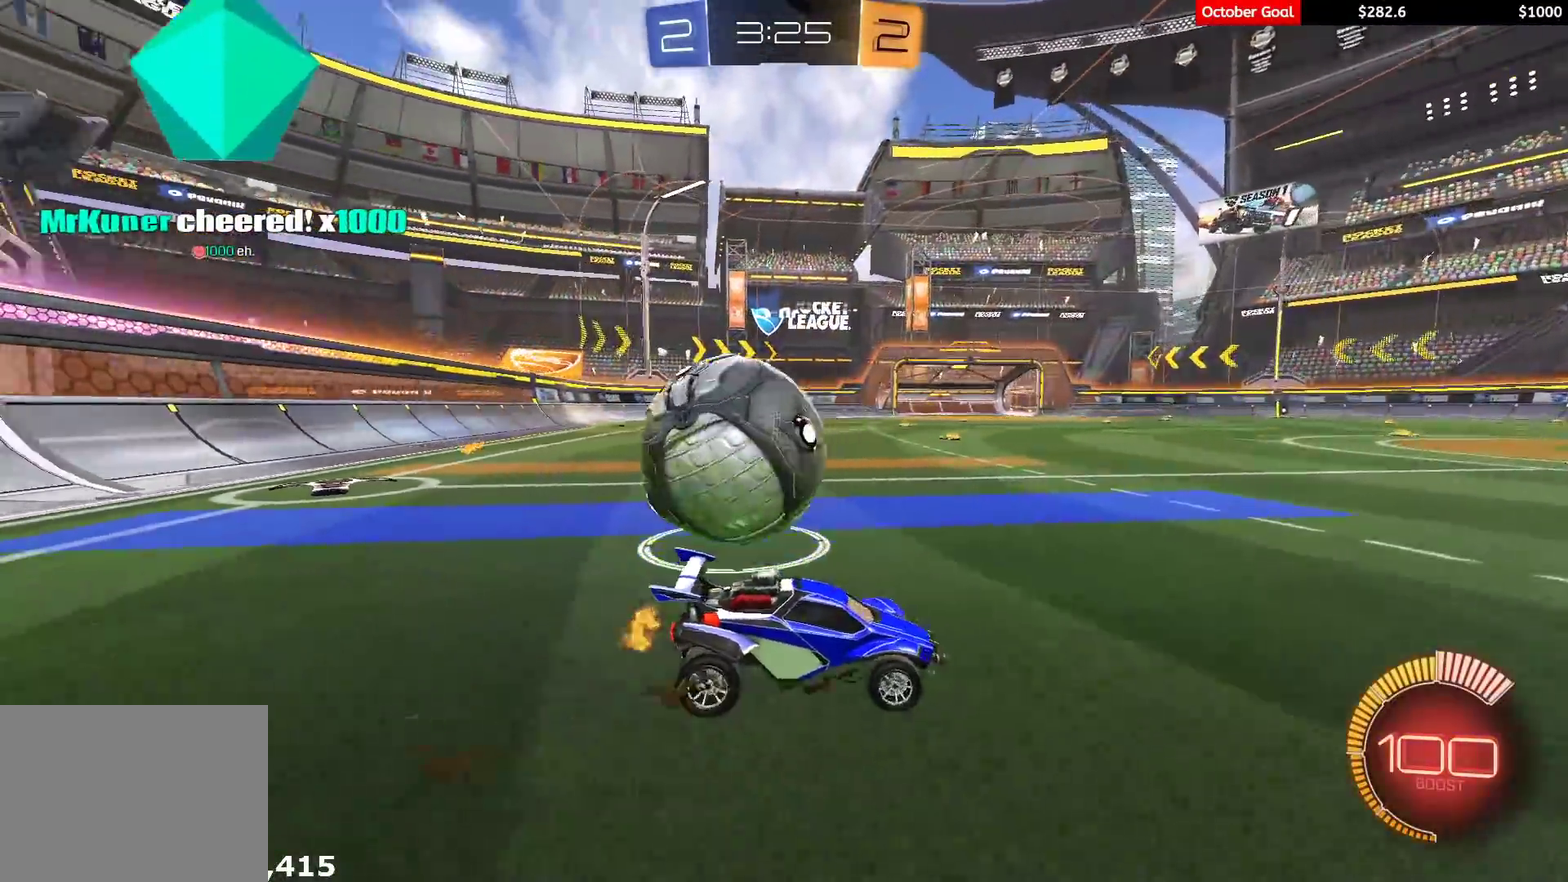
{"buttons": [], "left_stick": "left", "right_stick": "center", "events": [[133, "R2", "down"], [267, "L2", "up"], [300, "R2", "up"], [333, "left_stick", "left"]]}